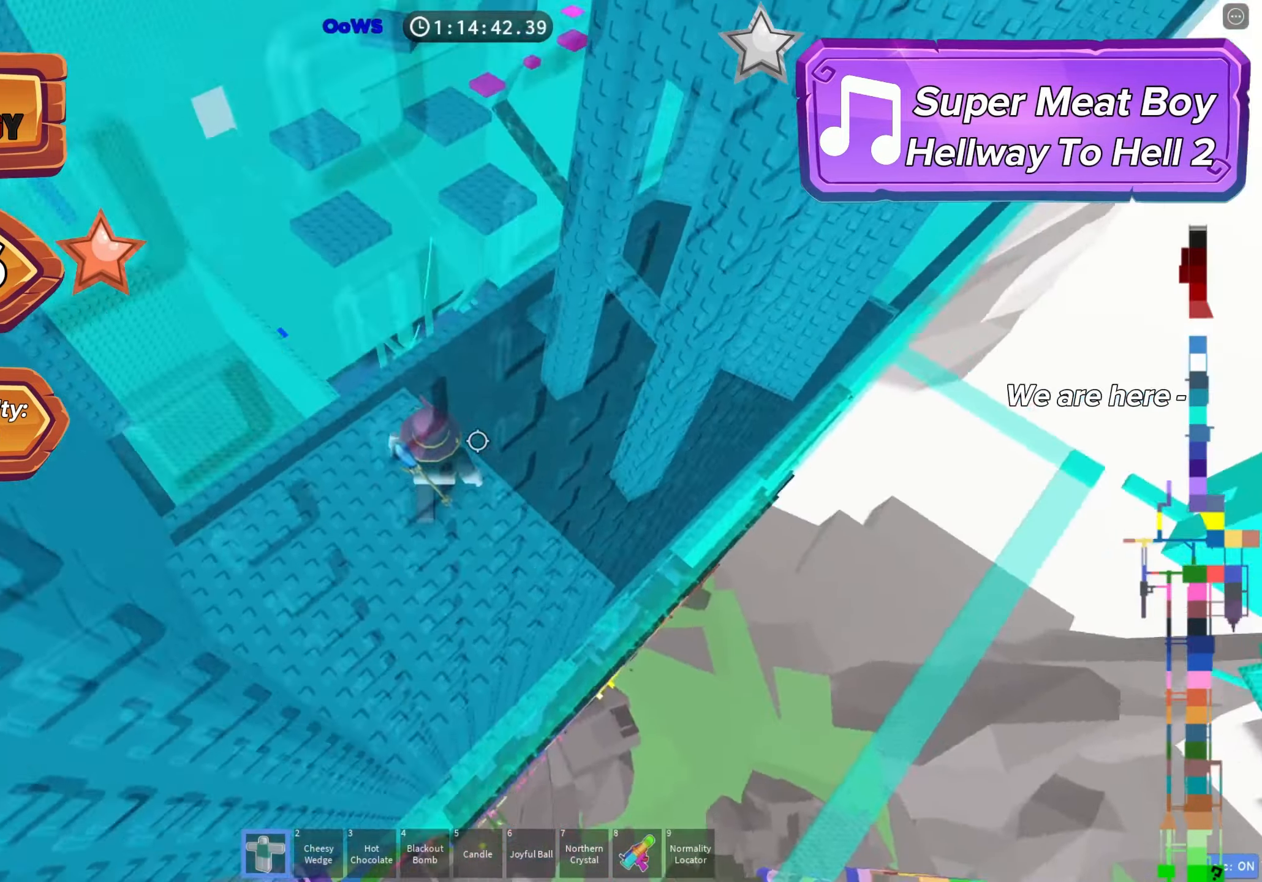
Gameplay with keyboard; each line is a JSON object with the keys held at the frame after it. "events" lists presses ("down") and releases ("up") of "a", "ctrl", "d", "e", "f", "q", "r", "s", "shift", "space", "tab" and "w" between this image and that frame as [ms after this image, input, new state], when the widget could be followed in between. No other keys are recorded. Mouse input is not recorded.
{"keys": ["d", "space"], "events": [[67, "w", "up"], [233, "d", "down"], [250, "shift", "down"], [400, "shift", "up"], [467, "space", "down"]]}
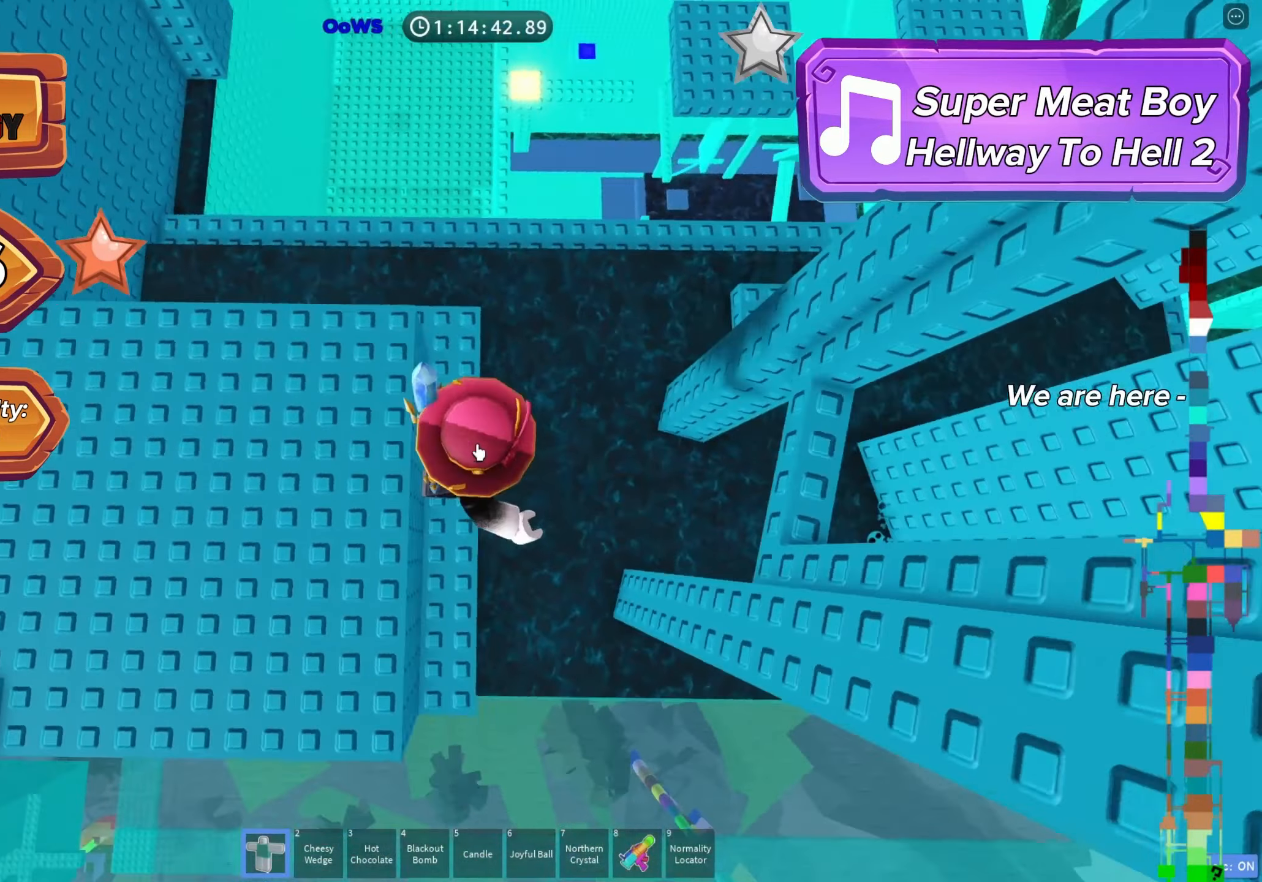
{"keys": ["w"], "events": [[50, "space", "up"], [100, "shift", "down"], [200, "shift", "up"], [417, "w", "down"], [467, "d", "up"]]}
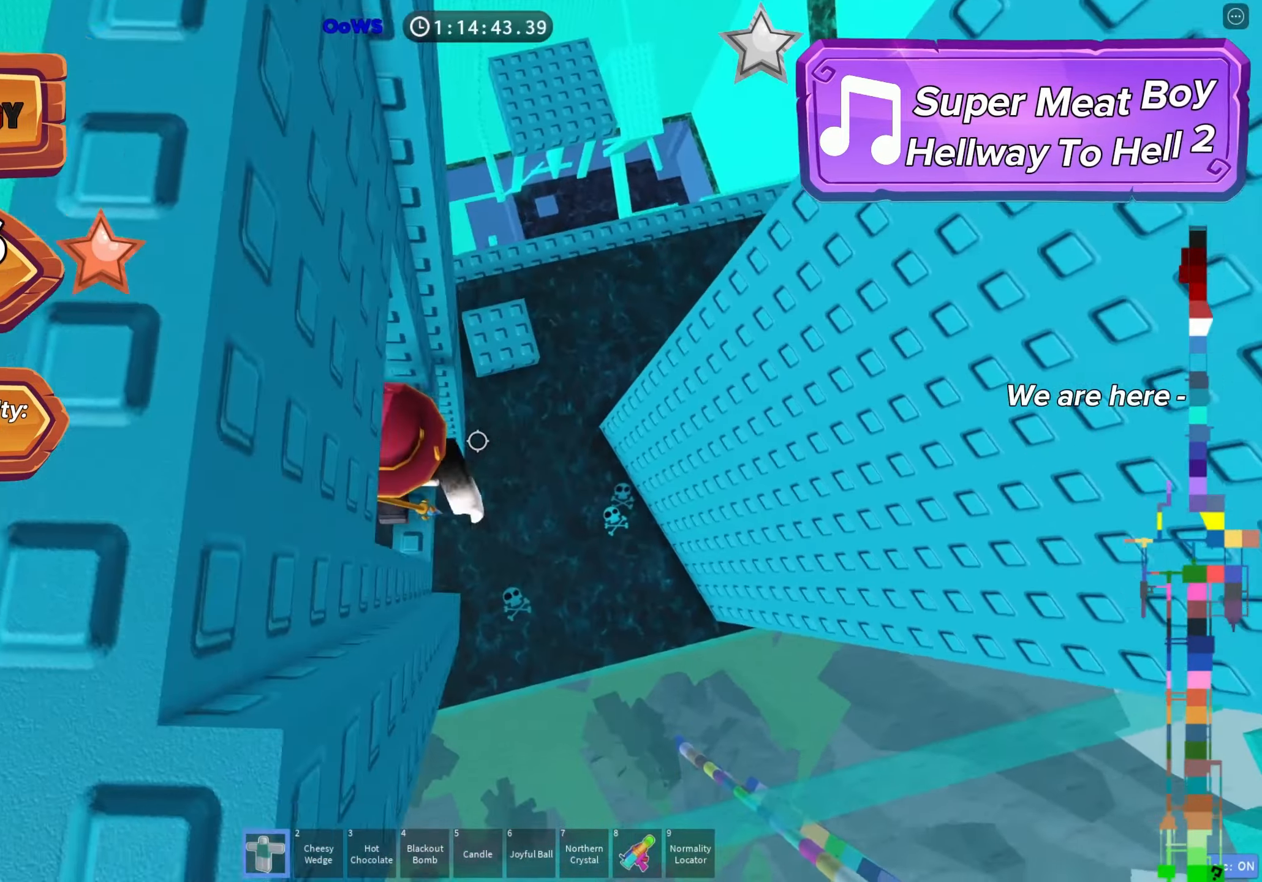
{"keys": [], "events": [[33, "w", "up"], [167, "w", "down"], [250, "w", "up"], [283, "shift", "down"], [400, "shift", "up"]]}
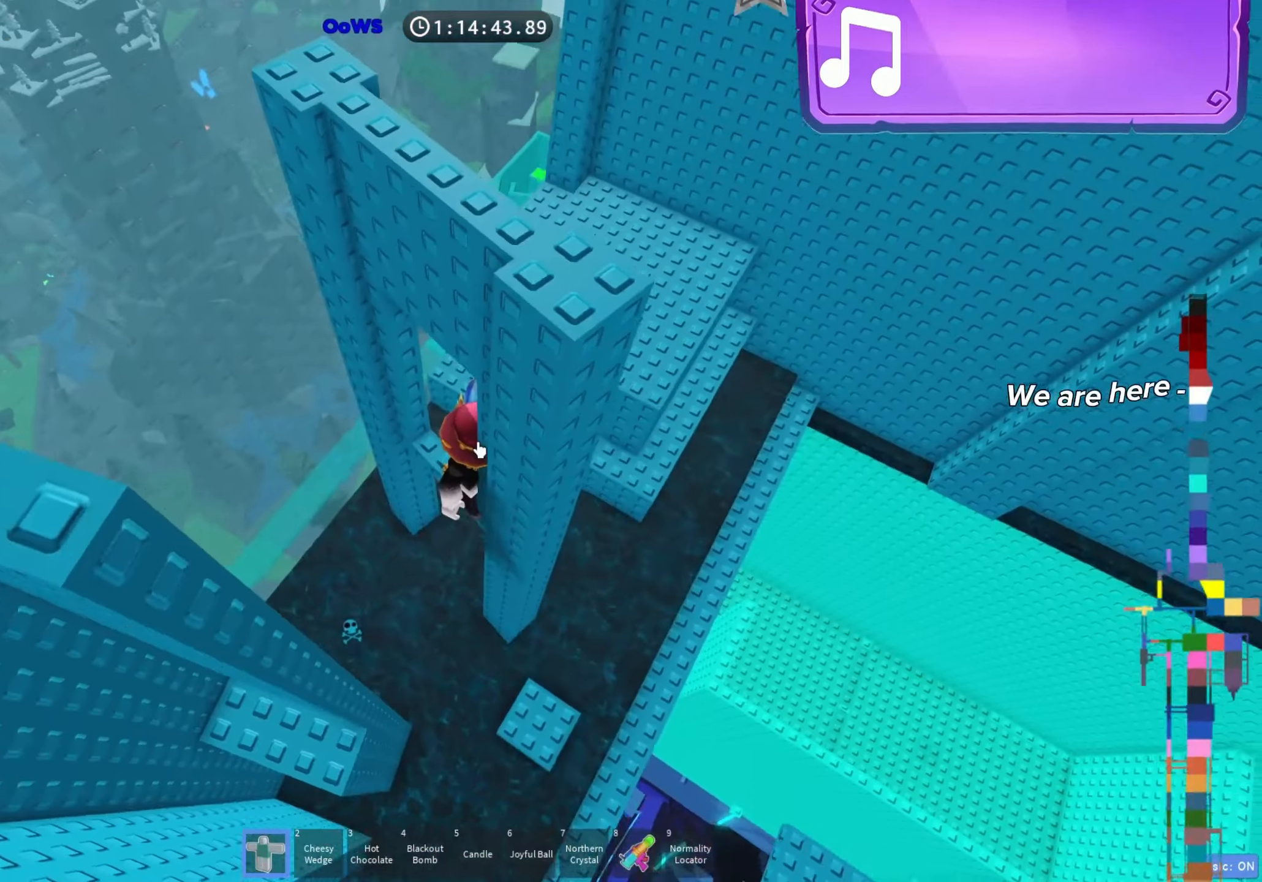
{"keys": [], "events": [[283, "shift", "down"], [417, "shift", "up"], [450, "w", "down"], [500, "w", "up"]]}
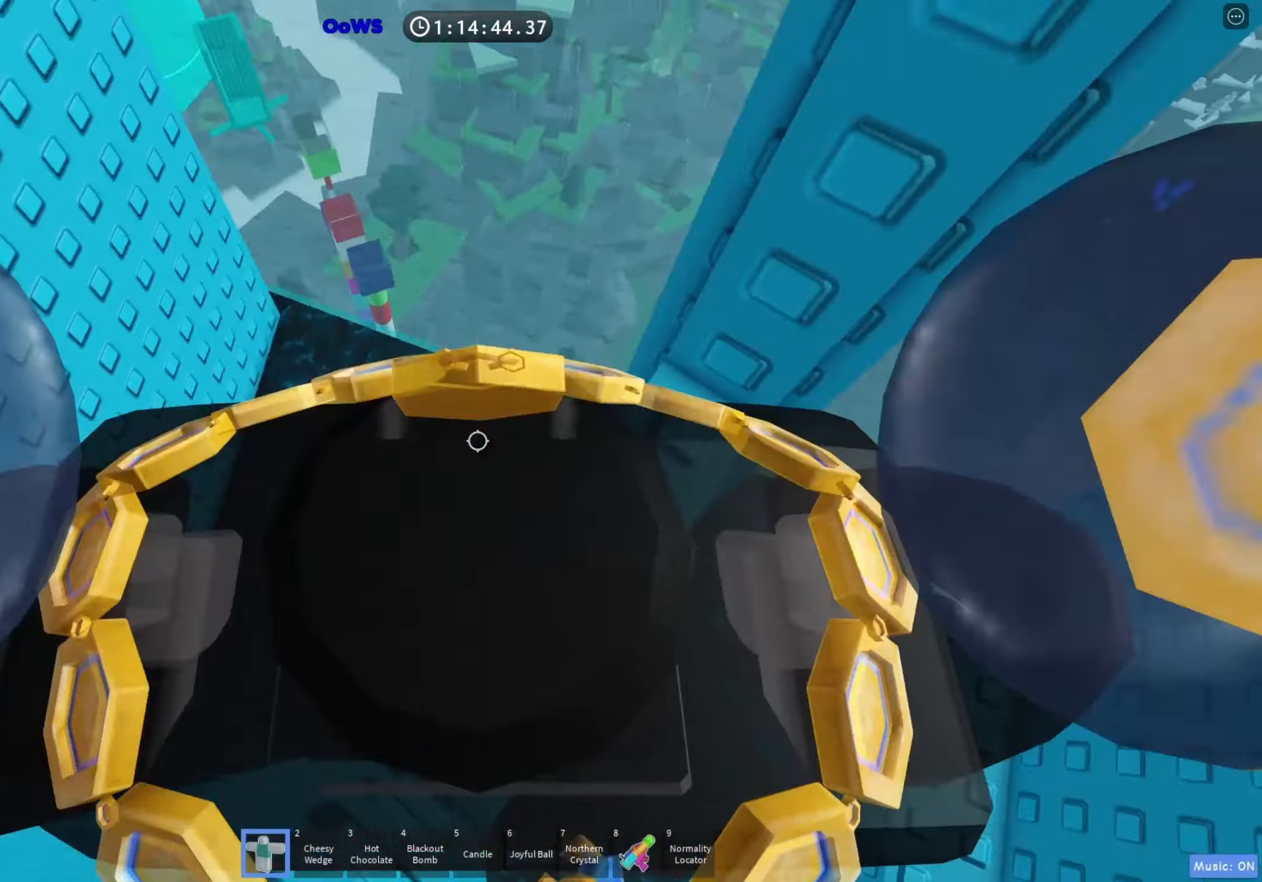
{"keys": ["a"]}
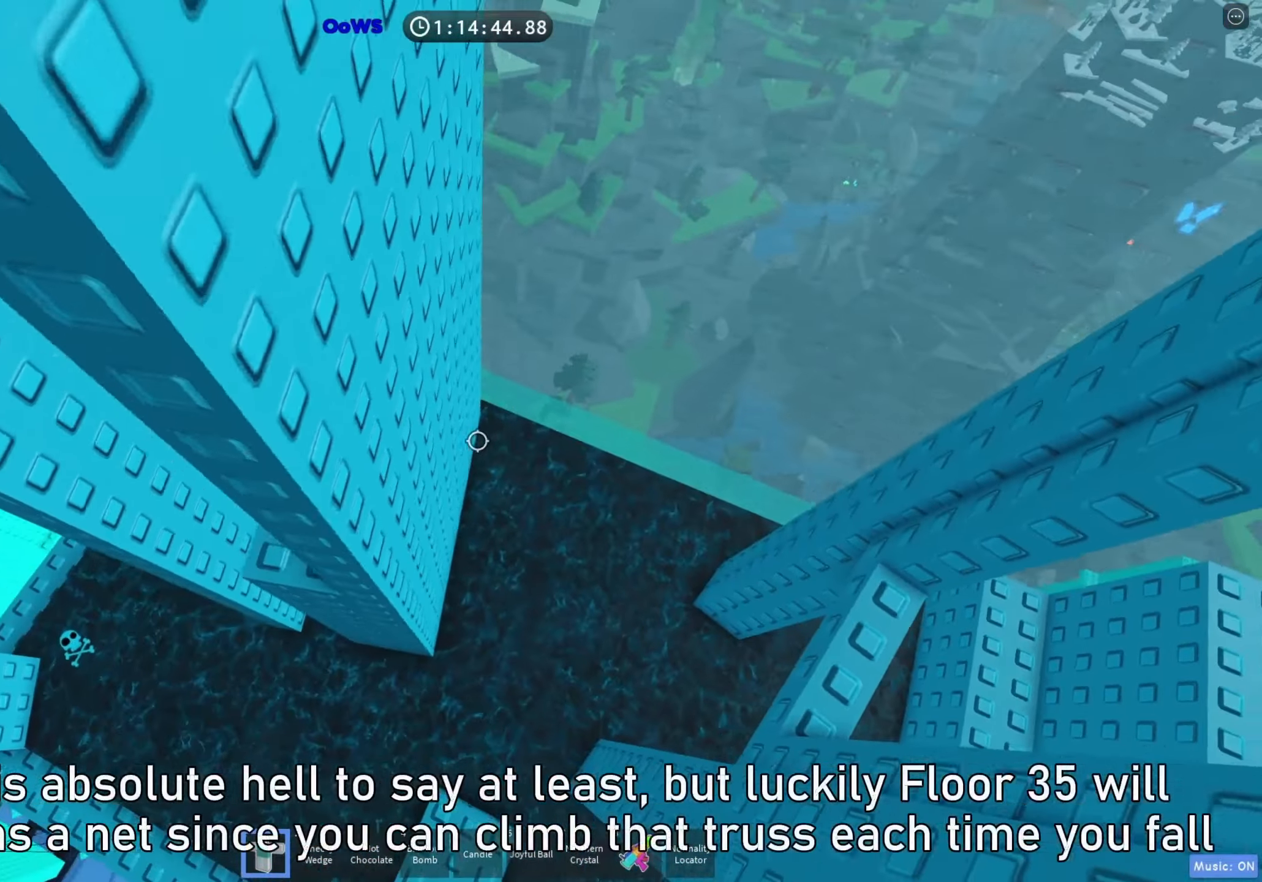
{"keys": [], "events": [[100, "w", "down"], [283, "w", "up"], [350, "a", "up"]]}
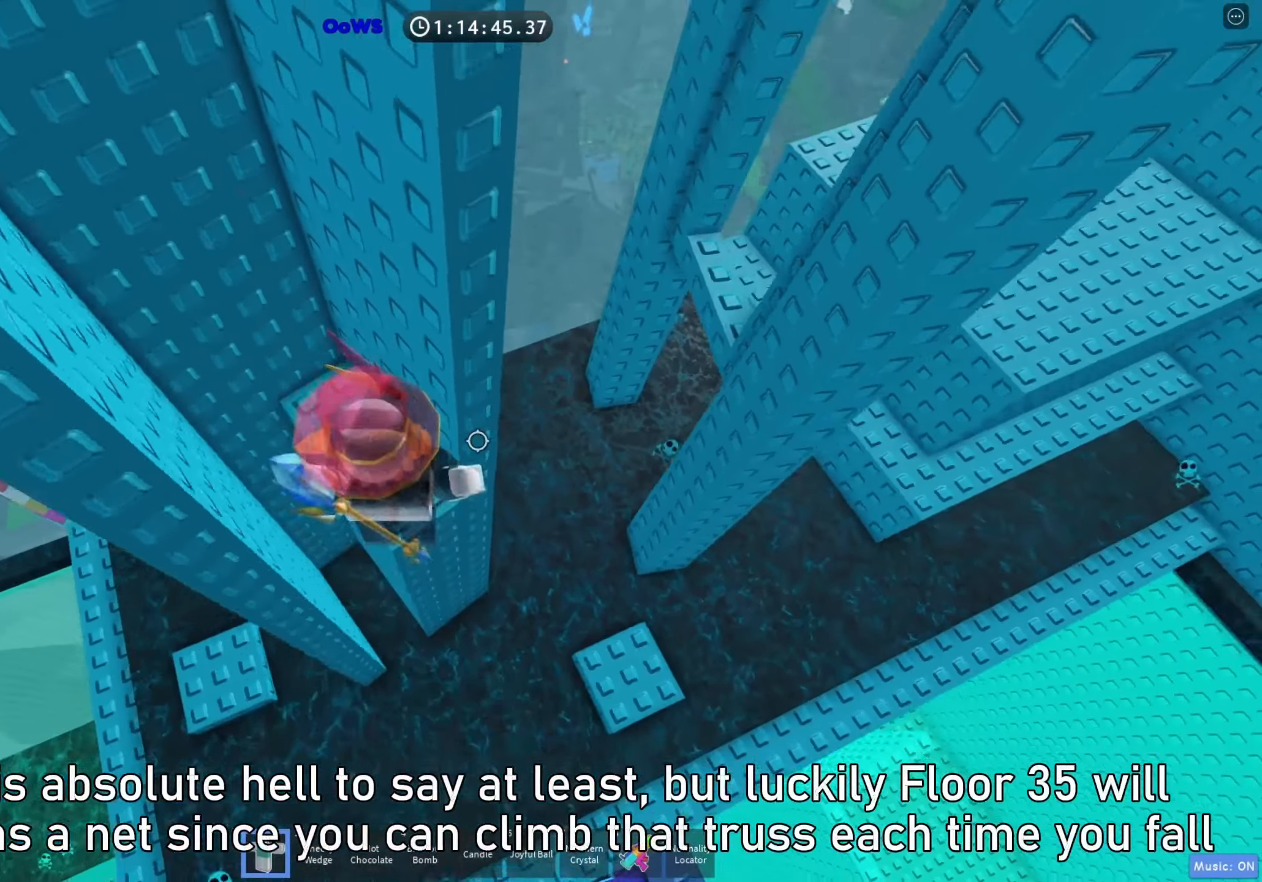
{"keys": [], "events": []}